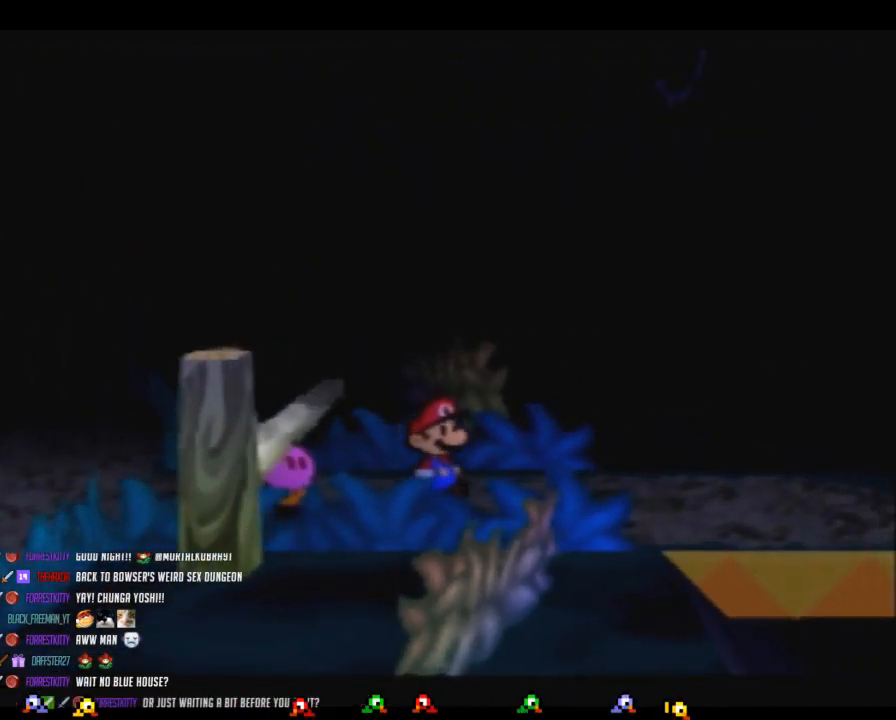
Gameplay with a controller (Nintendo layout); each line is a JSON object with the inputs held at the frame after it. "button_events" lists button changes between this image and that frame as [ms after this image, input, new state], when the widget could be followed in between (sticks are given only as held states). Not read: L3 R3.
{"buttons": ["B"], "left_stick": "right", "button_events": [[117, "Z", "up"], [183, "Z", "down"], [300, "Z", "up"], [400, "B", "down"]]}
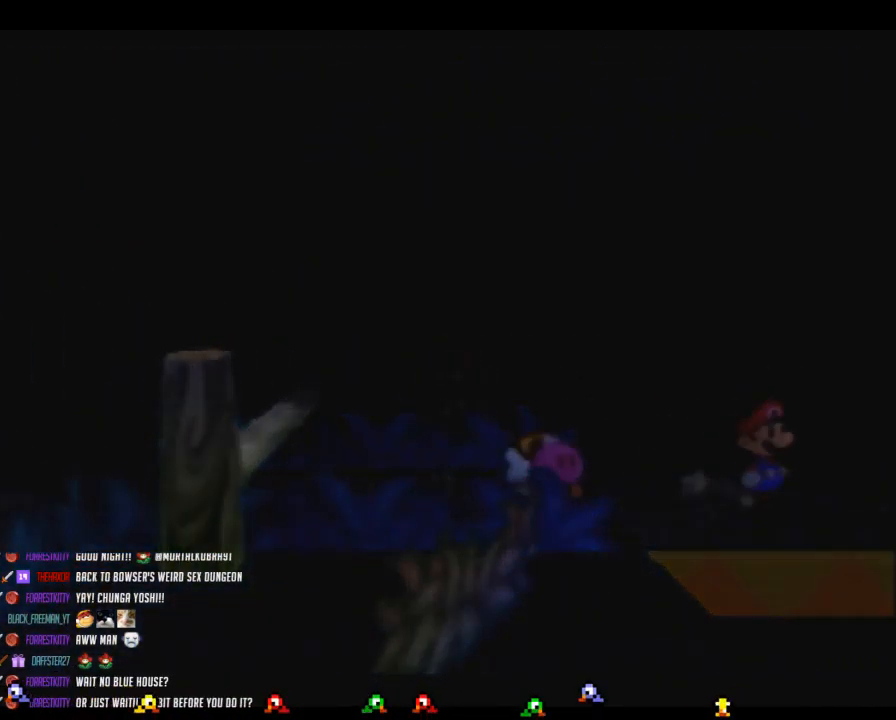
{"buttons": [], "left_stick": "center", "button_events": [[50, "B", "up"]]}
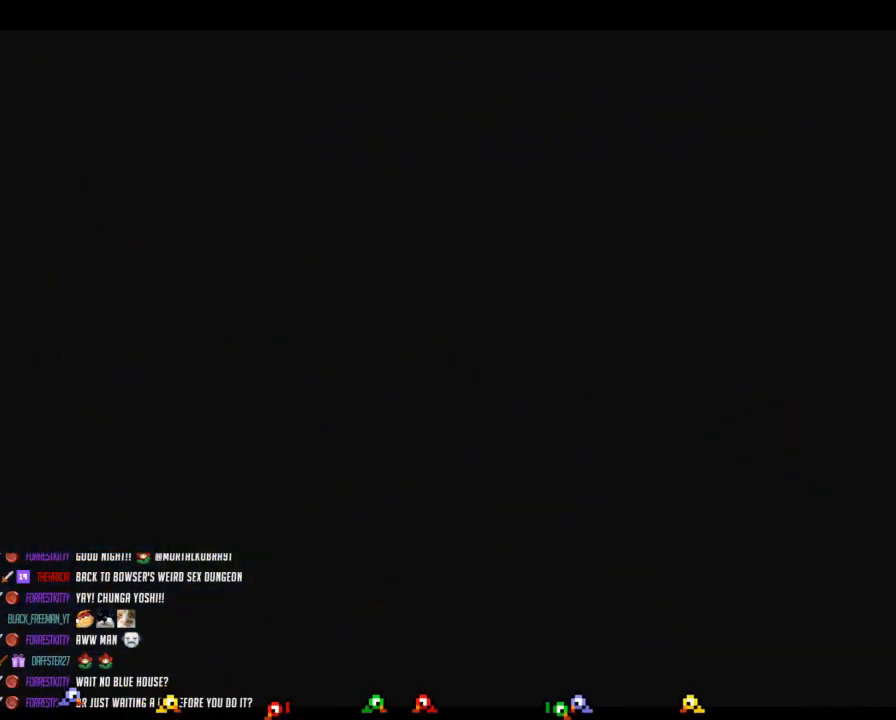
{"buttons": [], "left_stick": "right", "button_events": []}
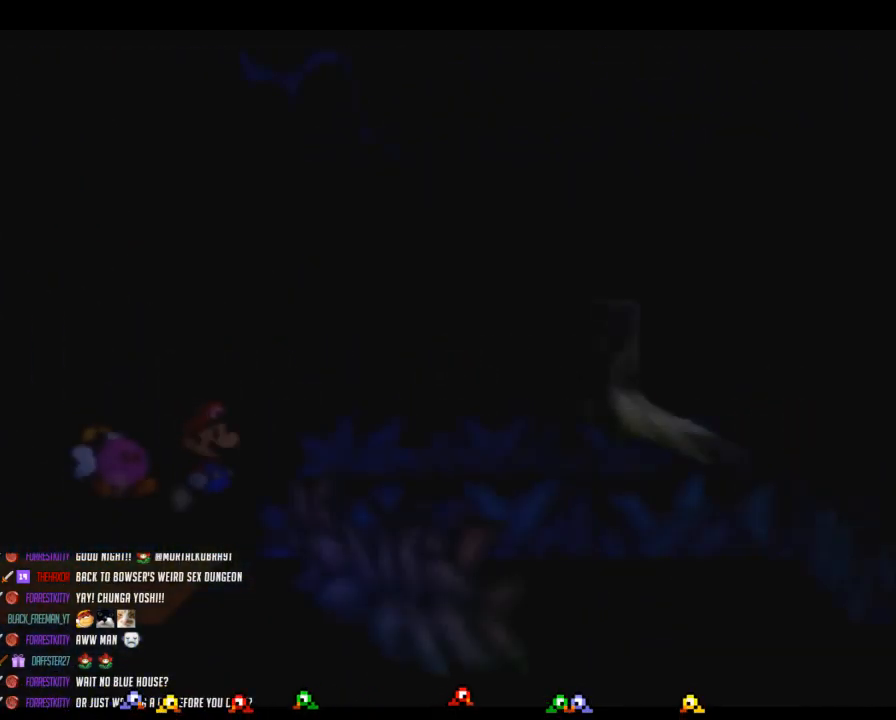
{"buttons": [], "left_stick": "right", "button_events": []}
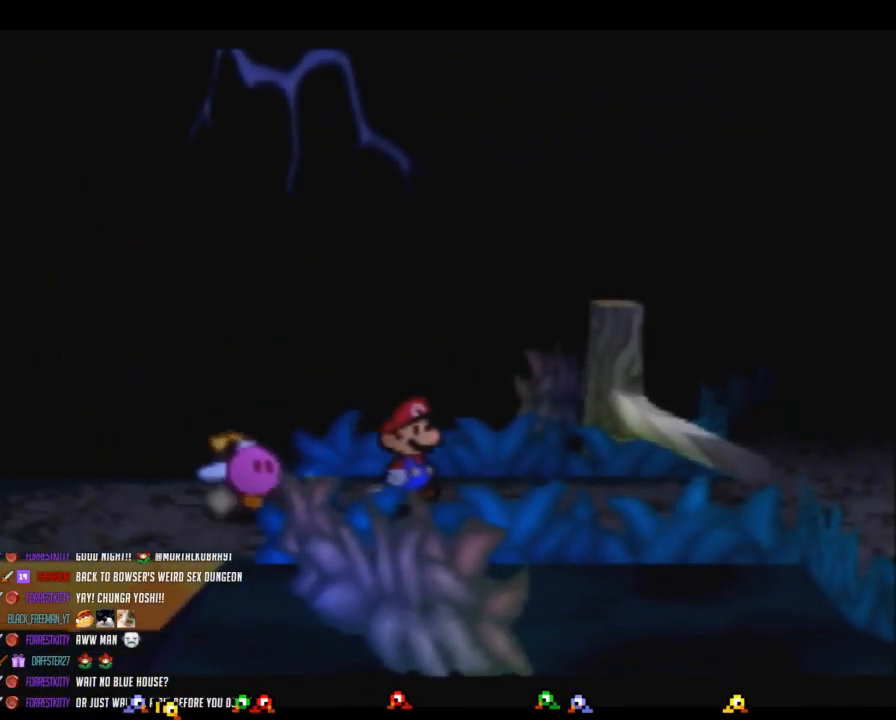
{"buttons": [], "left_stick": "right", "button_events": [[367, "A", "down"], [467, "A", "up"]]}
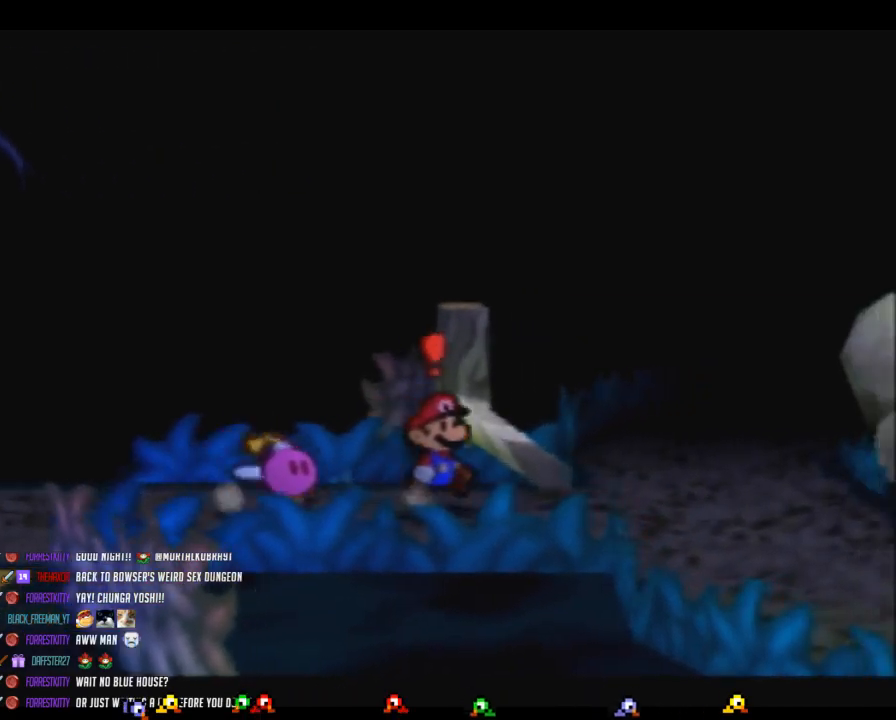
{"buttons": [], "left_stick": "center", "button_events": [[50, "A", "down"], [117, "A", "up"], [200, "A", "down"], [300, "A", "up"]]}
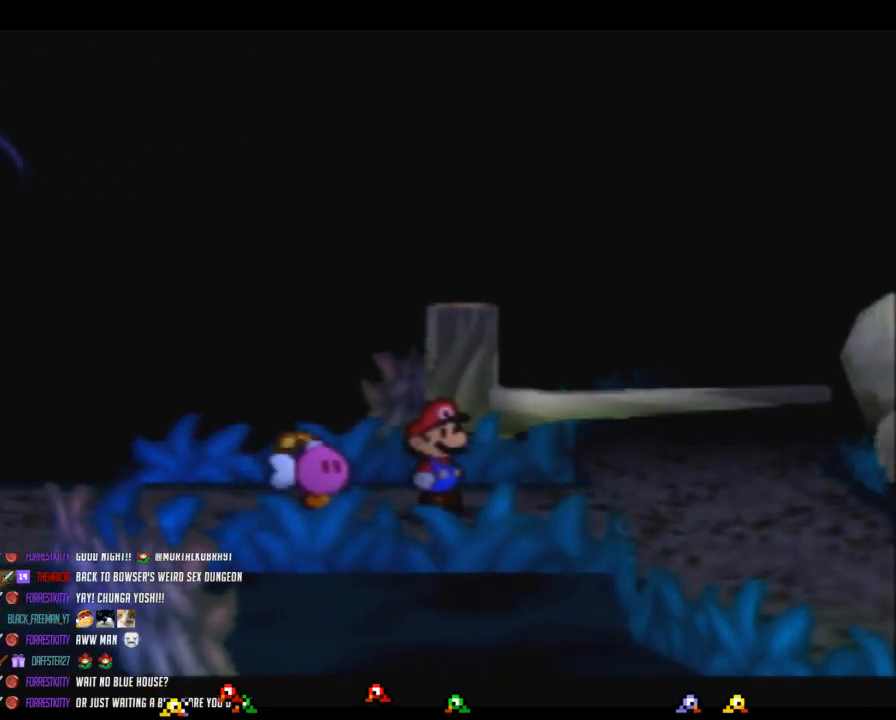
{"buttons": [], "left_stick": "center", "button_events": []}
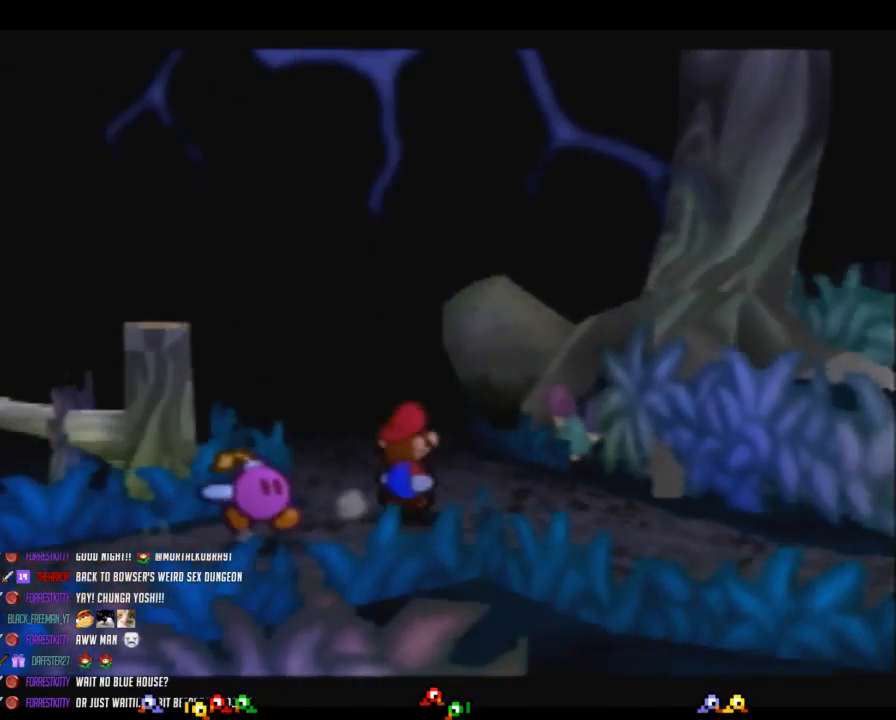
{"buttons": [], "left_stick": "up-left", "button_events": []}
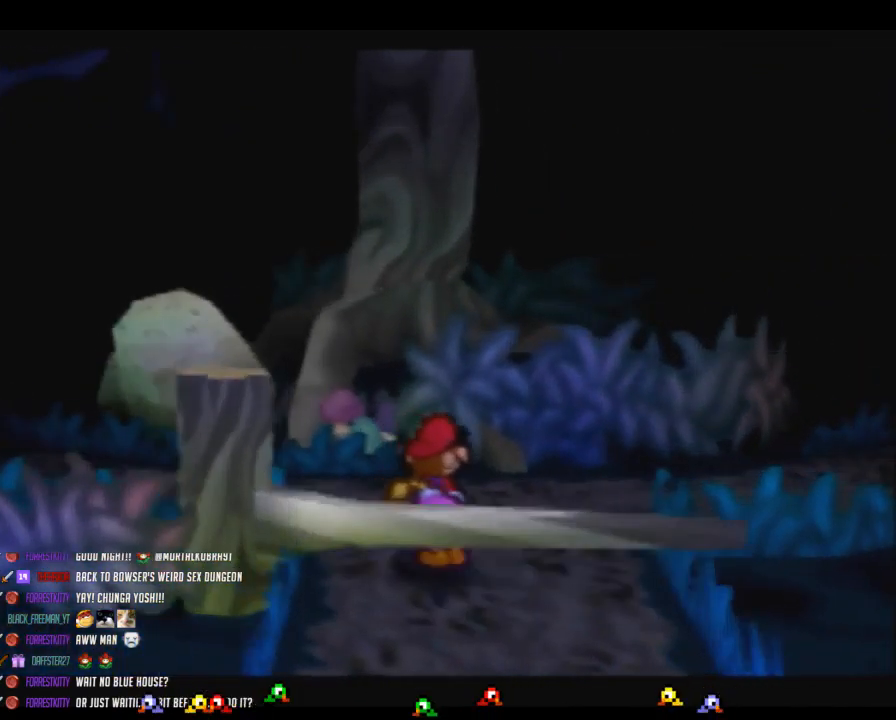
{"buttons": ["Z"], "left_stick": "left", "button_events": [[183, "Z", "down"]]}
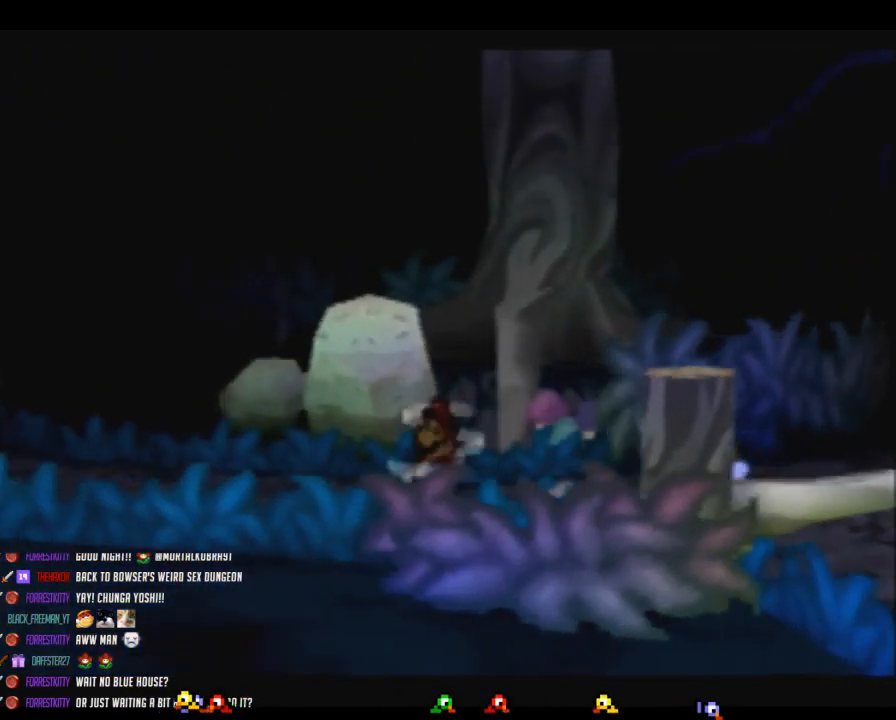
{"buttons": [], "left_stick": "left", "button_events": [[217, "A", "down"], [217, "Z", "up"], [267, "A", "up"]]}
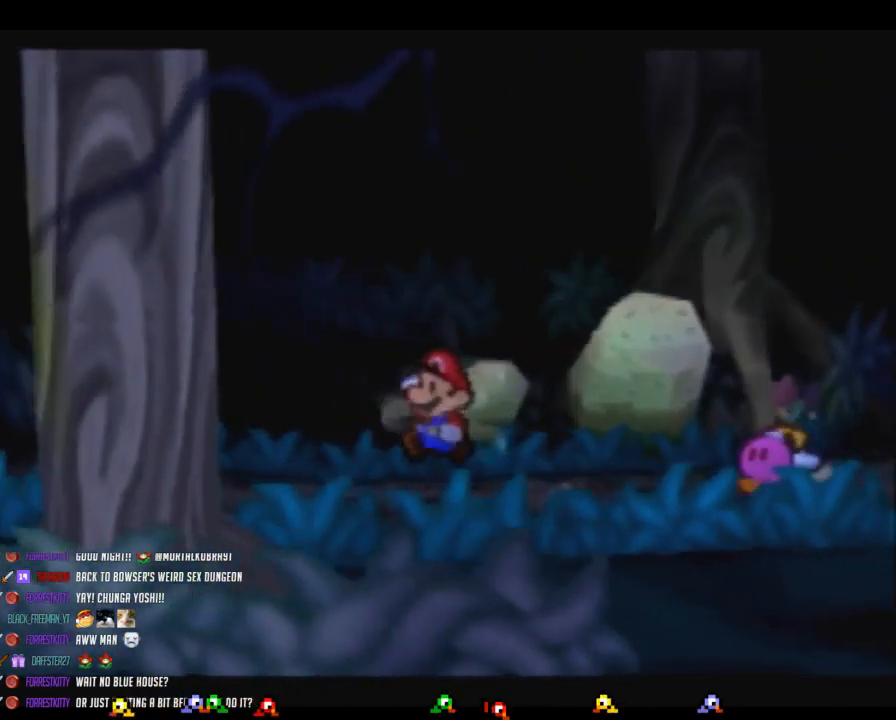
{"buttons": ["Z"], "left_stick": "left", "button_events": [[150, "Z", "down"]]}
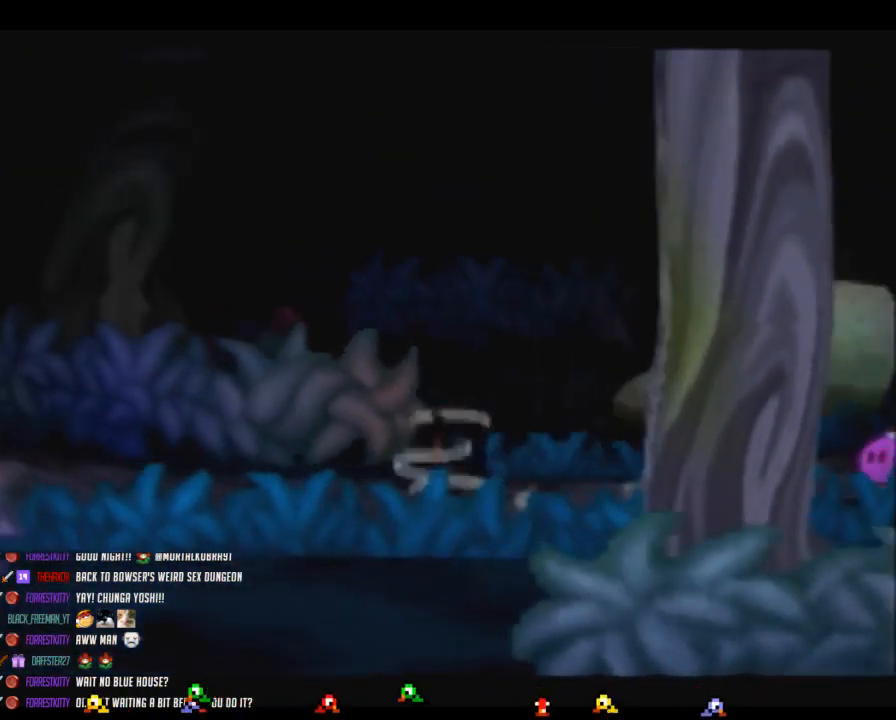
{"buttons": [], "left_stick": "left", "button_events": [[183, "A", "down"], [200, "Z", "up"], [267, "A", "up"]]}
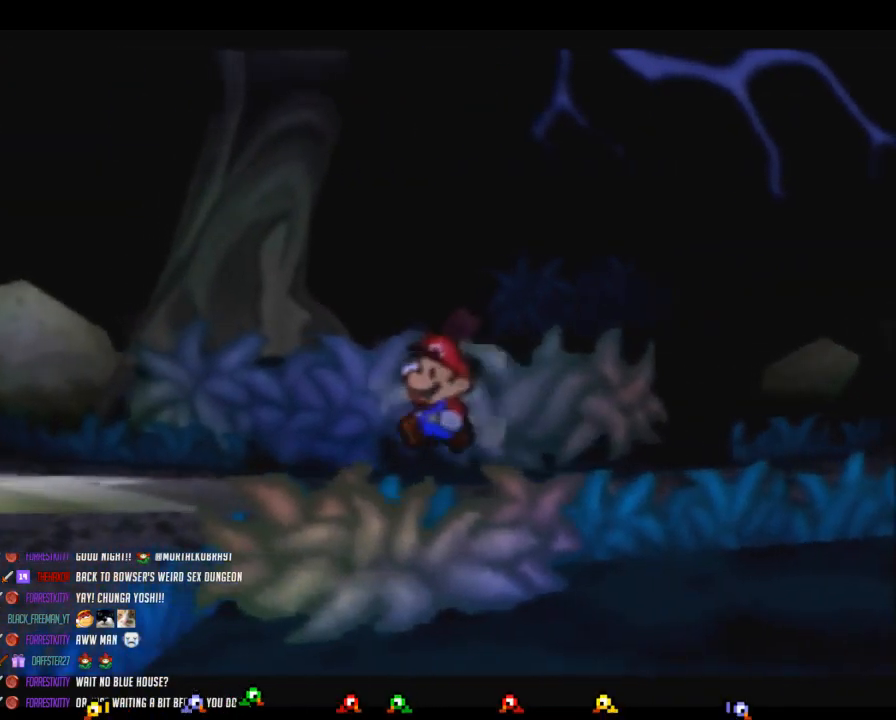
{"buttons": ["Z"], "left_stick": "left", "button_events": [[150, "Z", "down"]]}
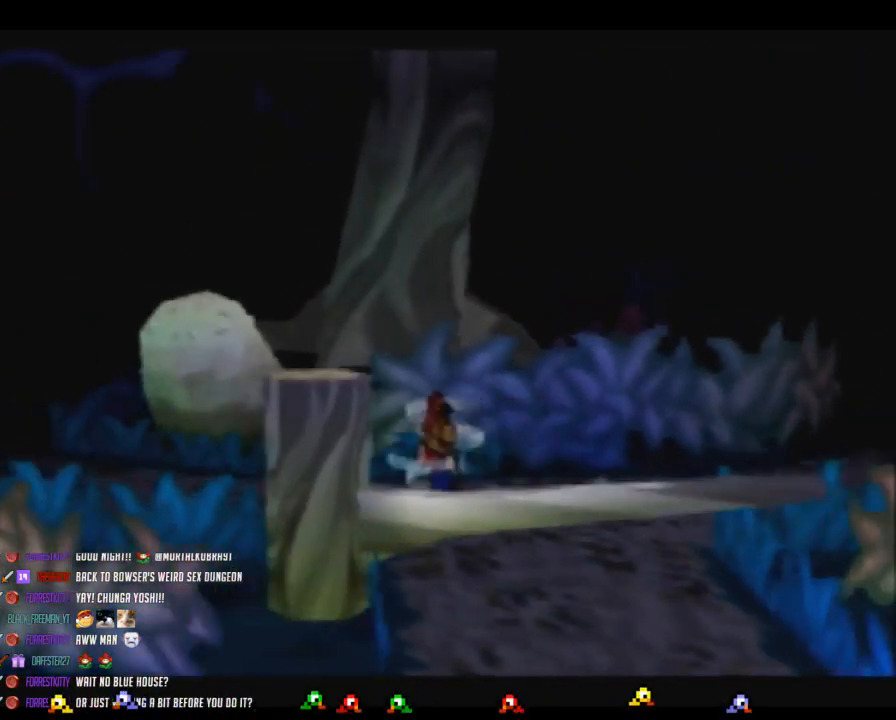
{"buttons": [], "left_stick": "up-left", "button_events": [[200, "A", "down"], [200, "Z", "up"], [267, "A", "up"]]}
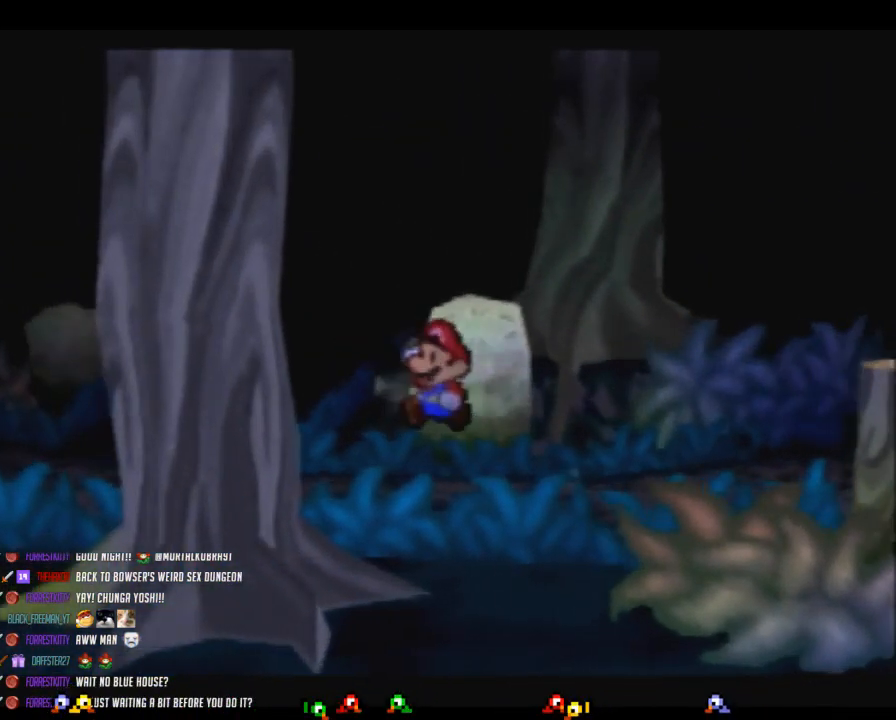
{"buttons": ["Z"], "left_stick": "up-left", "button_events": [[217, "Z", "down"]]}
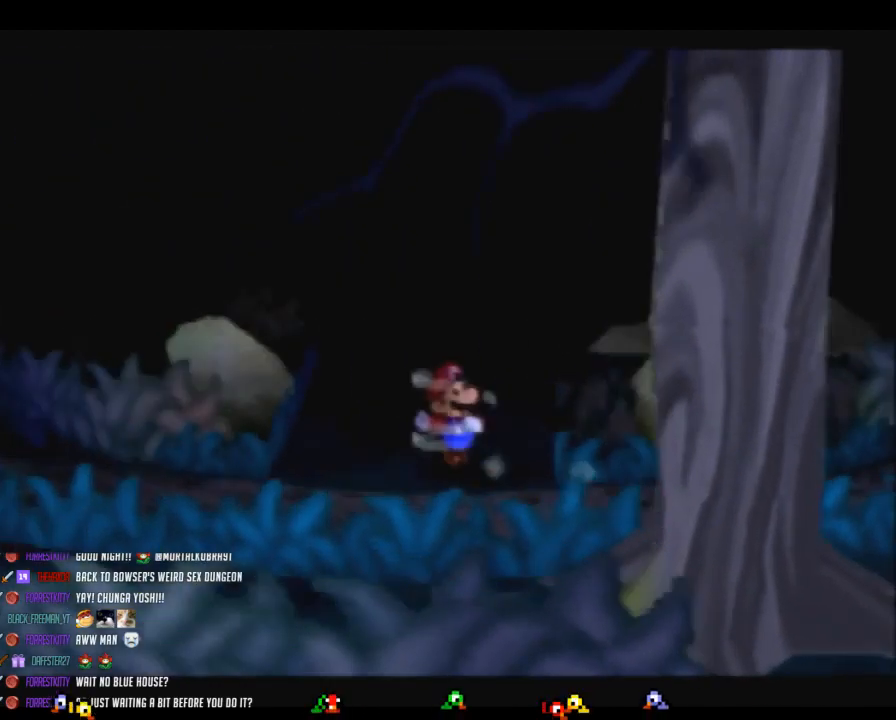
{"buttons": [], "left_stick": "up", "button_events": [[117, "Z", "up"]]}
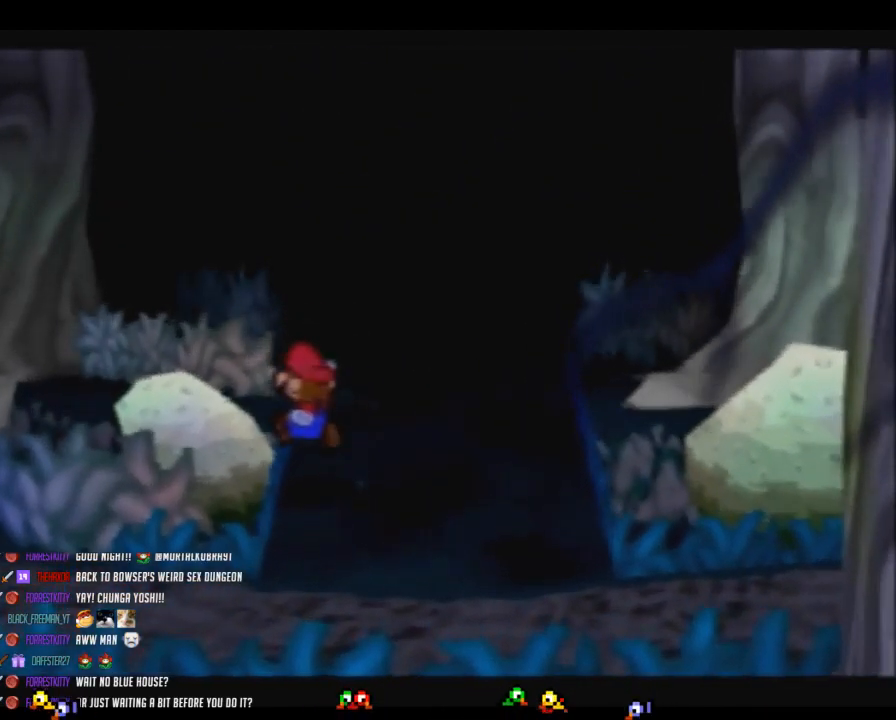
{"buttons": ["Z"], "left_stick": "up", "button_events": [[50, "Z", "down"]]}
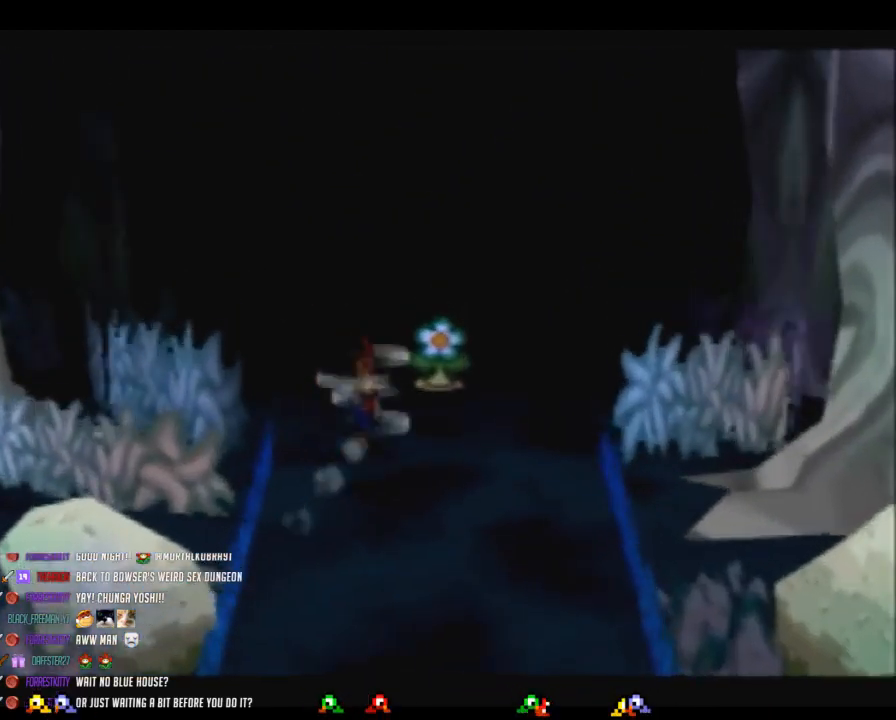
{"buttons": [], "left_stick": "up", "button_events": [[83, "Z", "up"]]}
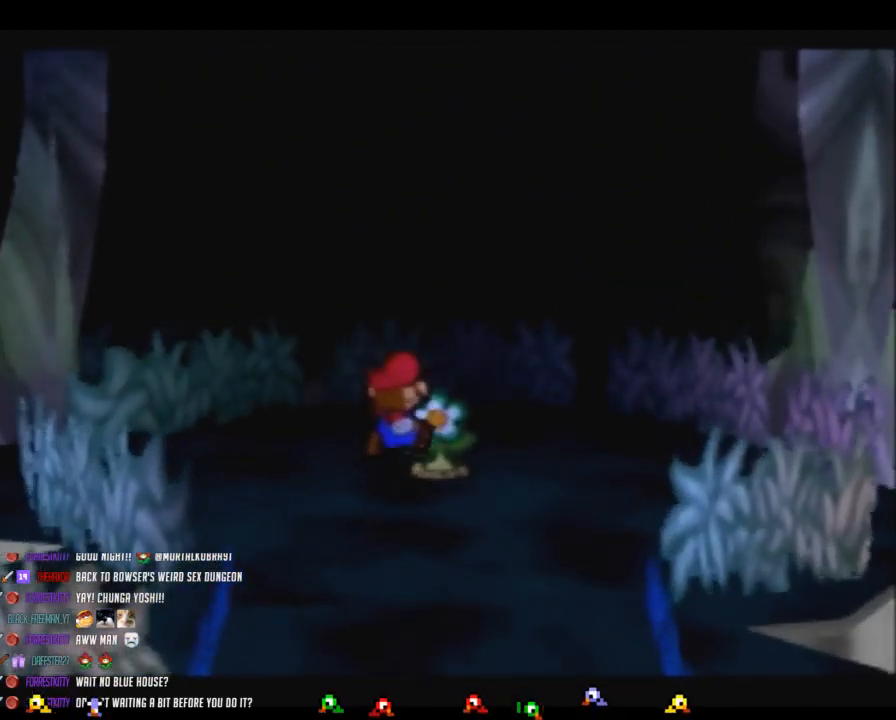
{"buttons": ["B"], "left_stick": "center", "button_events": [[50, "A", "down"], [150, "A", "up"], [217, "A", "down"], [267, "A", "up"], [400, "B", "down"]]}
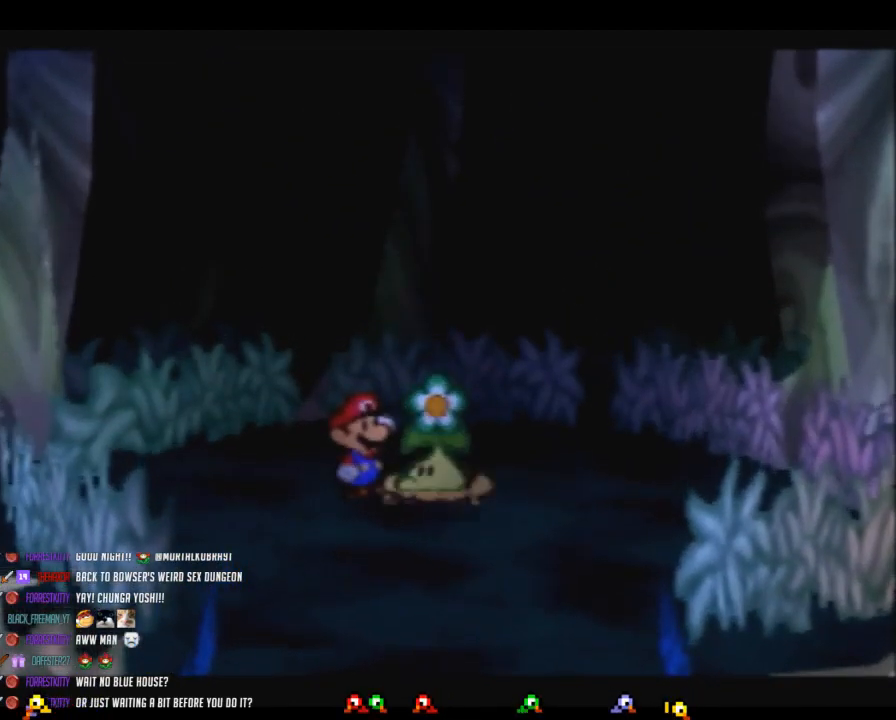
{"buttons": ["B"], "left_stick": "center", "button_events": []}
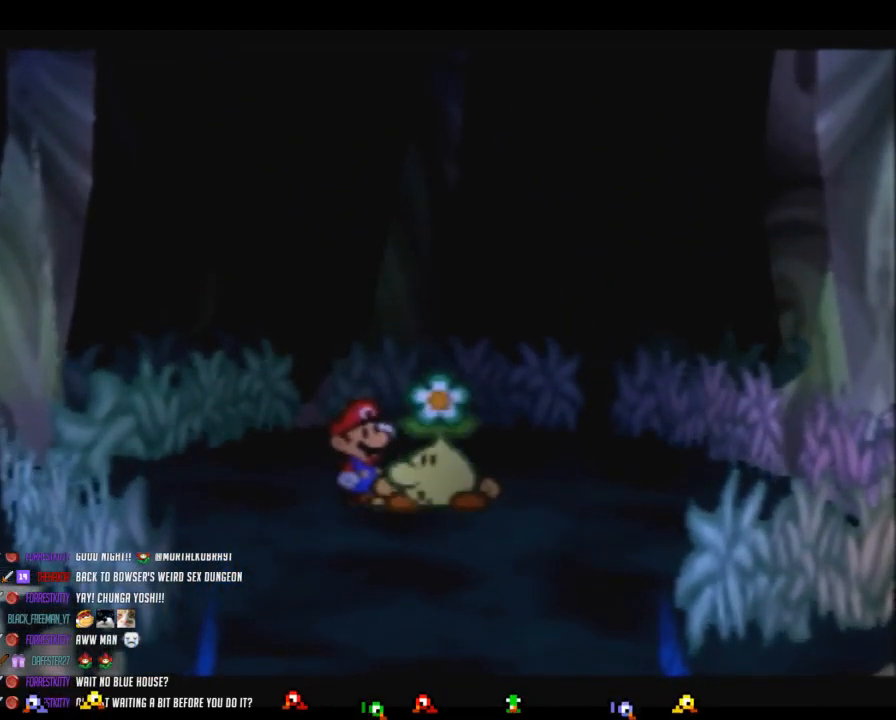
{"buttons": ["B"], "left_stick": "center", "button_events": []}
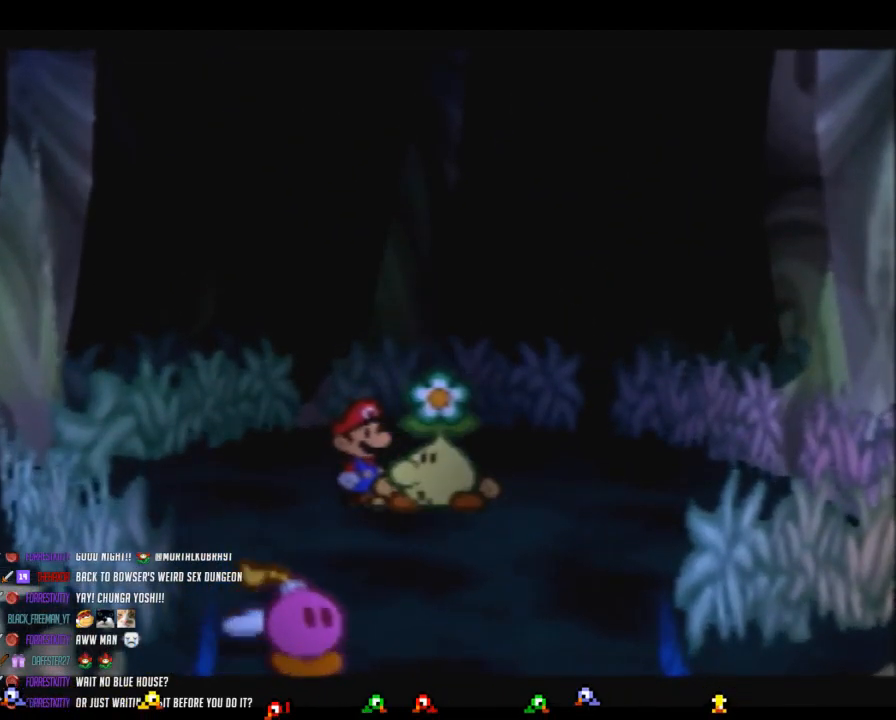
{"buttons": ["B"], "left_stick": "center", "button_events": []}
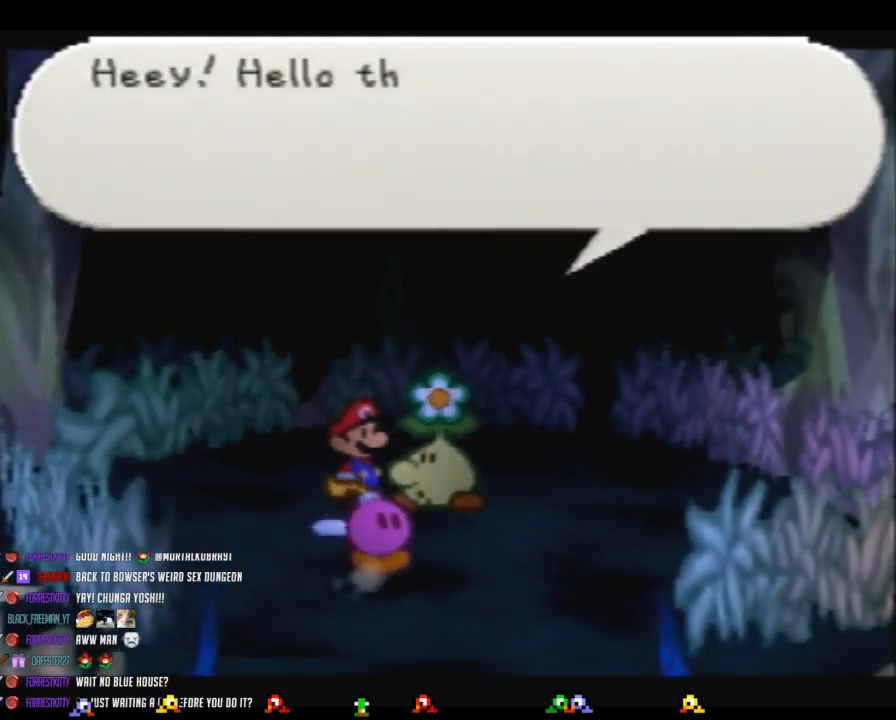
{"buttons": ["B"], "left_stick": "center", "button_events": []}
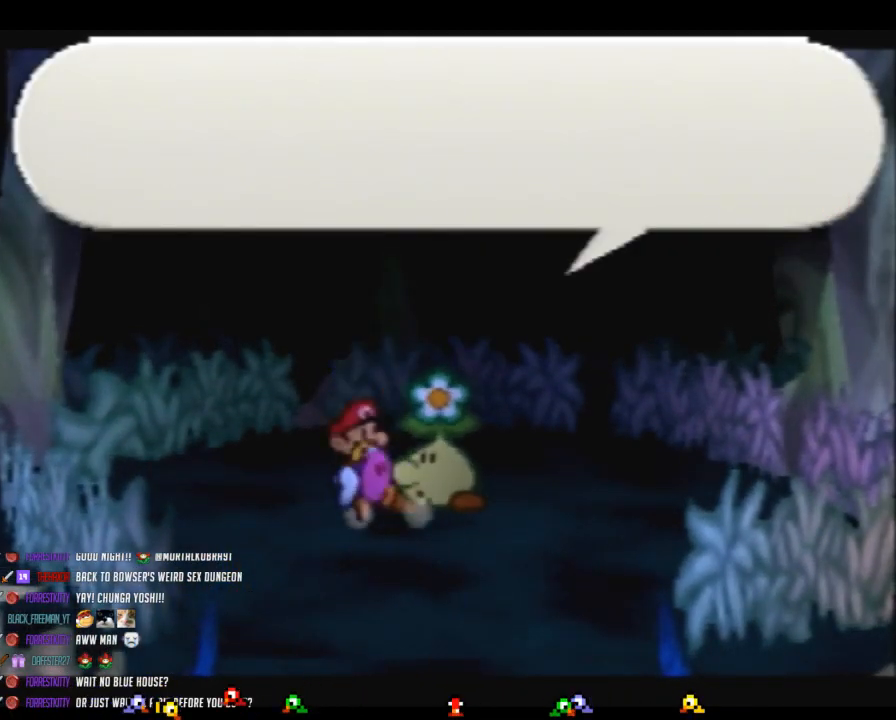
{"buttons": ["B"], "left_stick": "center", "button_events": []}
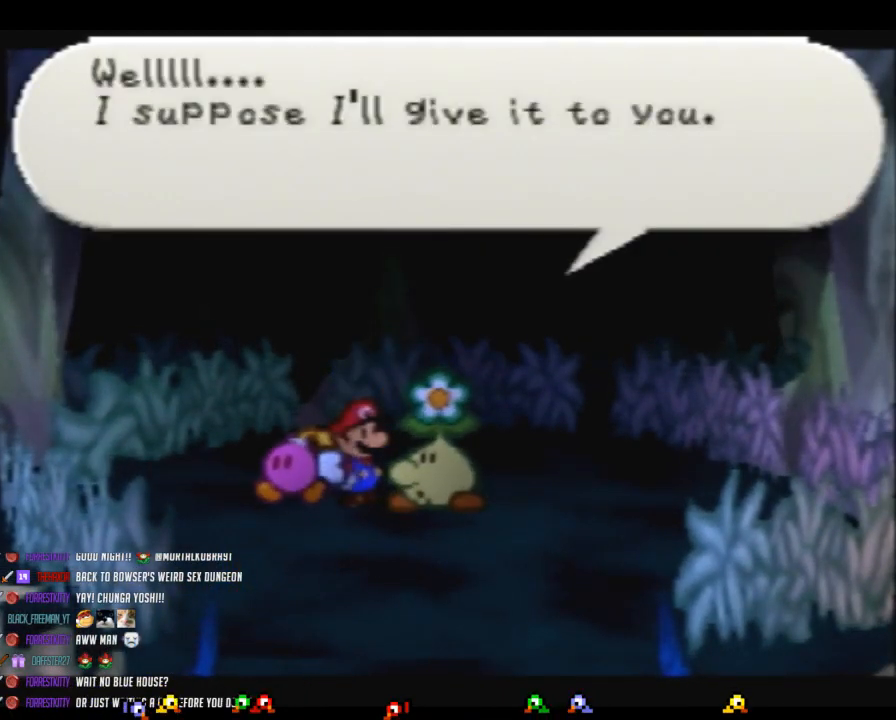
{"buttons": ["B"], "left_stick": "center", "button_events": []}
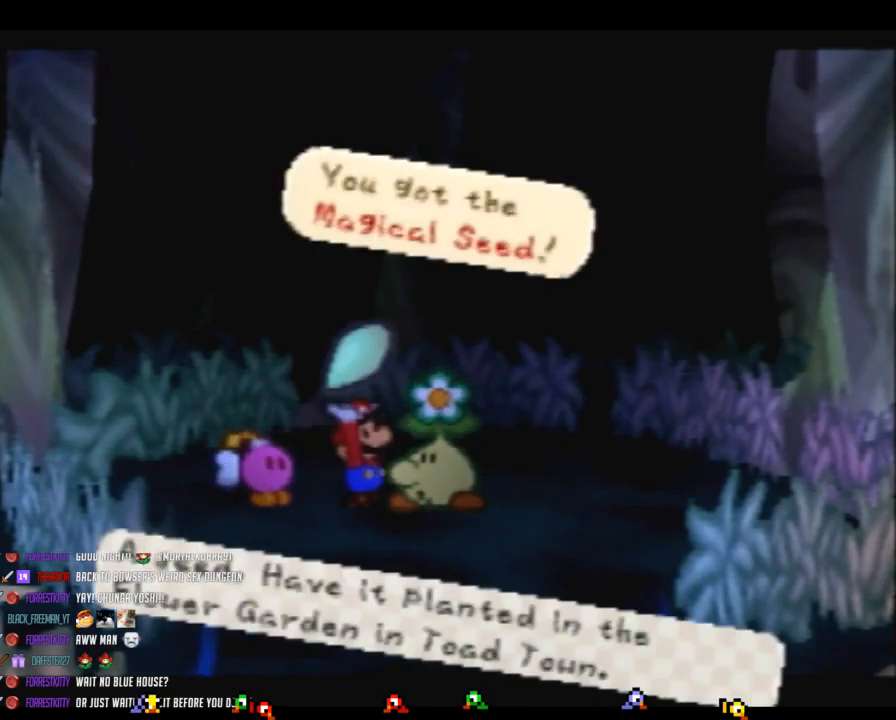
{"buttons": ["A"], "left_stick": "center", "button_events": [[333, "B", "up"], [433, "A", "down"]]}
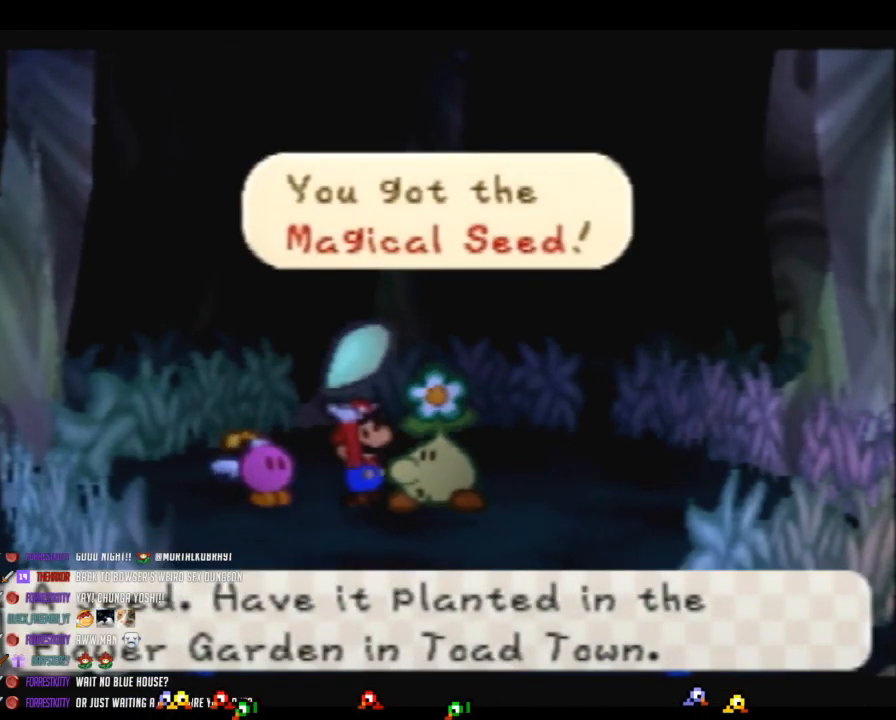
{"buttons": ["B"], "left_stick": "down", "button_events": [[50, "A", "up"], [233, "B", "down"]]}
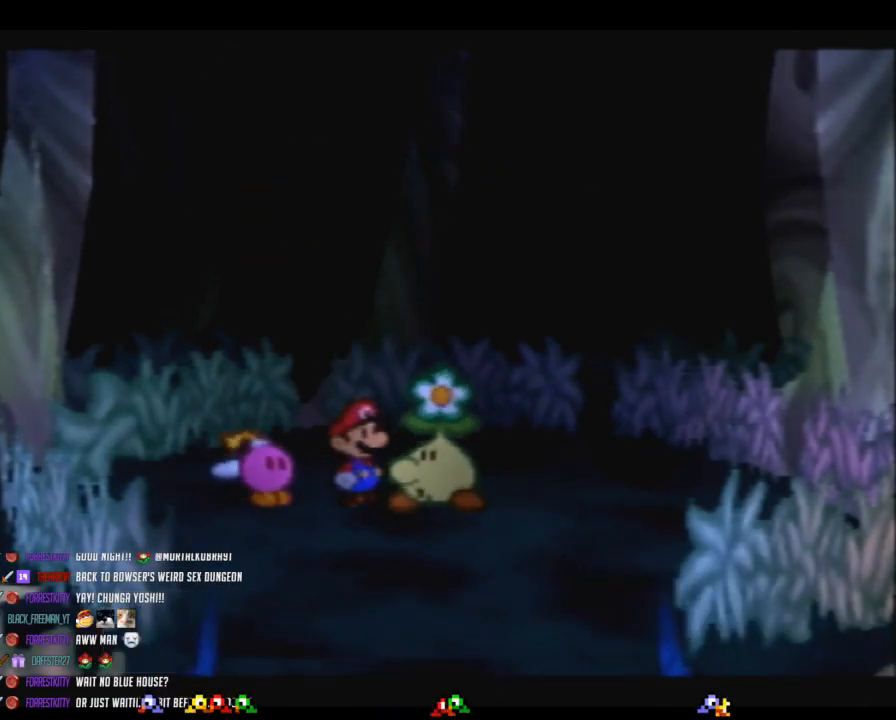
{"buttons": ["B"], "left_stick": "down", "button_events": []}
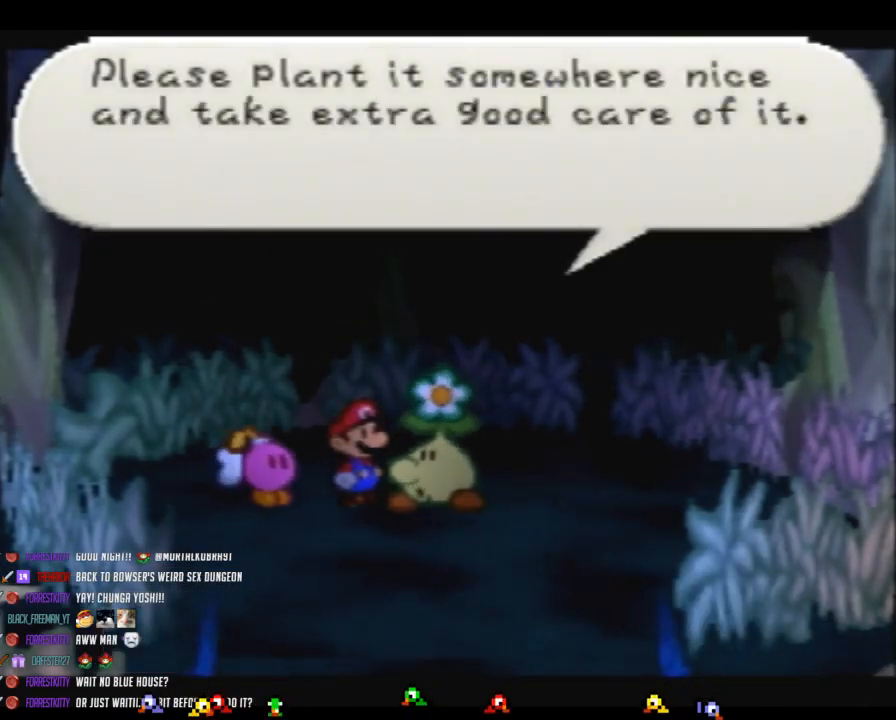
{"buttons": ["B"], "left_stick": "down", "button_events": []}
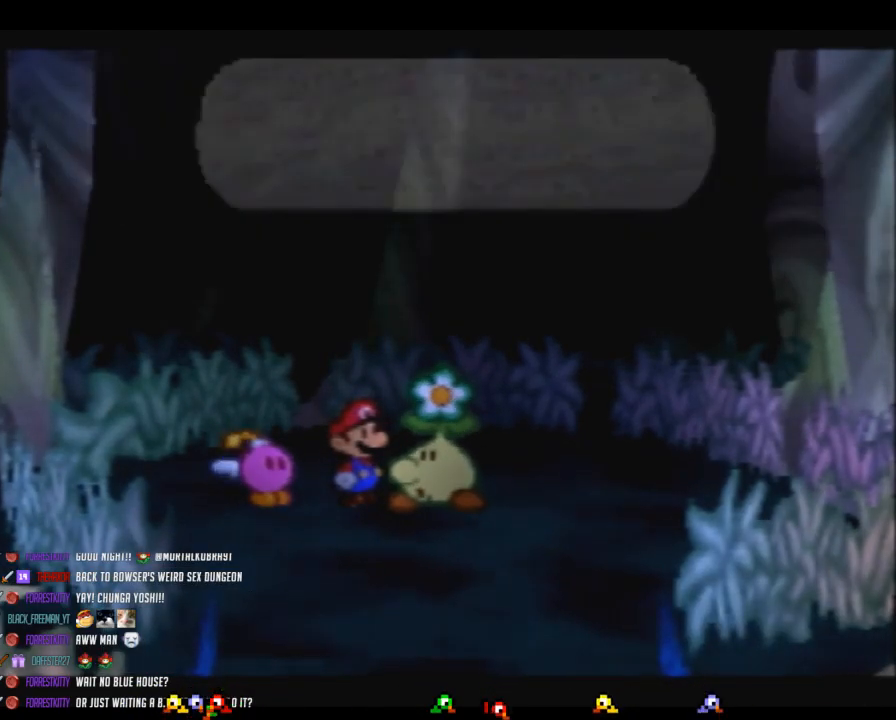
{"buttons": ["Z"], "left_stick": "down", "button_events": [[200, "B", "up"], [300, "Z", "down"]]}
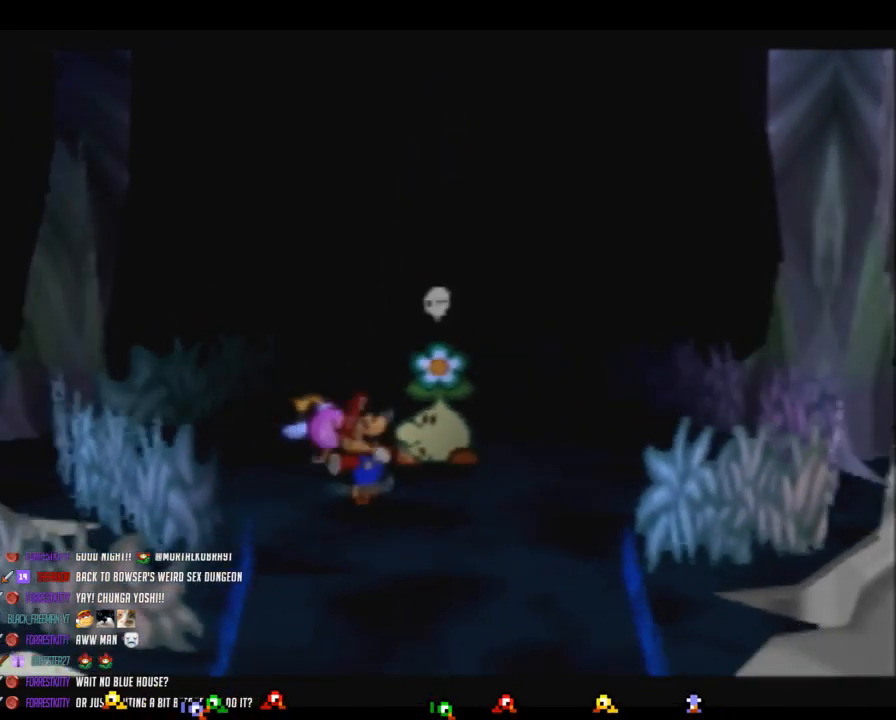
{"buttons": [], "left_stick": "down", "button_events": [[433, "Z", "up"]]}